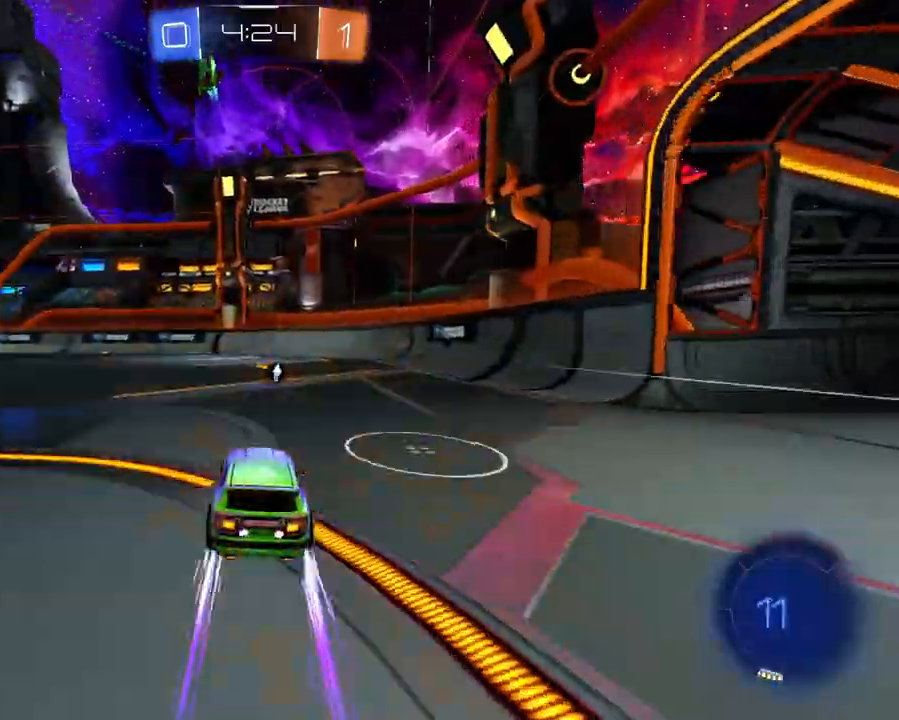
Gameplay with a controller (Xbox layout); each line is a JSON object with the inputs held at the frame after it. "events" lists button and stick changes between this image and that frame as [ms after this image, input, new state], when the widget could be followed in between. Not read: L3 R3.
{"buttons": ["R2"], "left_stick": "left", "right_stick": "center", "events": [[167, "X", "down"], [267, "X", "up"], [451, "left_stick", "left"]]}
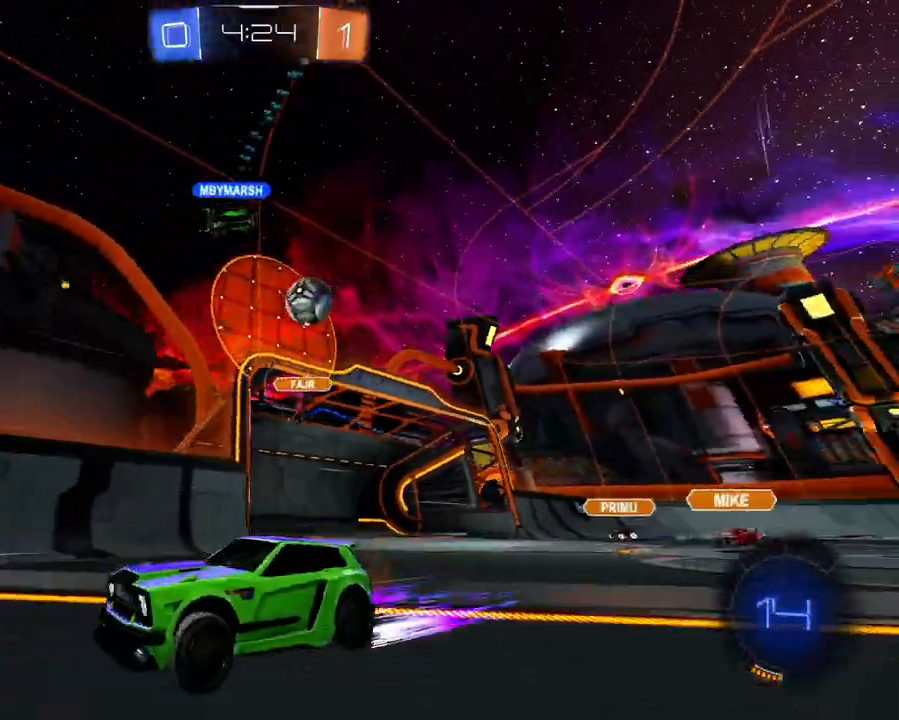
{"buttons": ["R2"], "left_stick": "left", "right_stick": "center", "events": []}
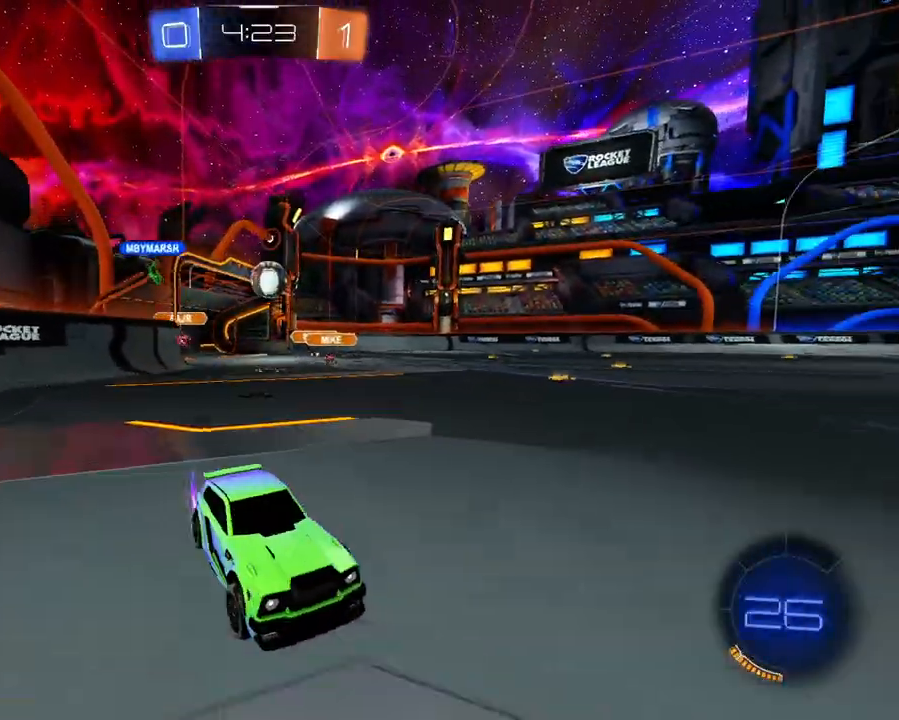
{"buttons": ["R2"], "left_stick": "center", "right_stick": "center", "events": [[300, "left_stick", "center"], [384, "X", "down"], [501, "X", "up"]]}
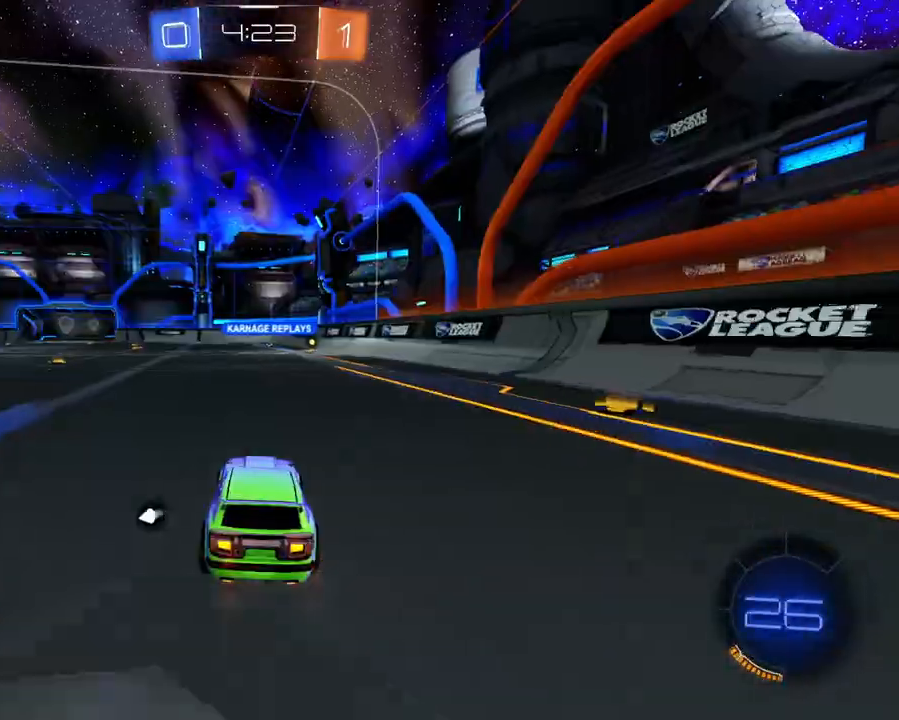
{"buttons": ["R2"], "left_stick": "center", "right_stick": "center", "events": [[116, "L1", "down"], [183, "left_stick", "up-right"], [400, "left_stick", "center"], [467, "L1", "up"]]}
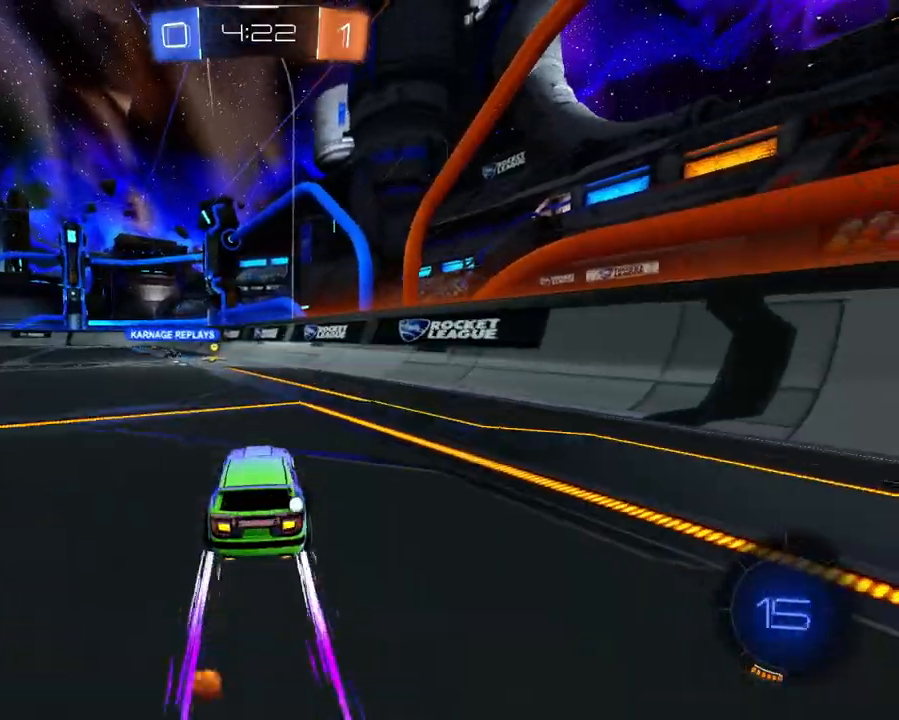
{"buttons": ["R2"], "left_stick": "center", "right_stick": "center", "events": [[33, "left_stick", "left"], [167, "left_stick", "center"], [350, "A", "down"], [434, "A", "up"]]}
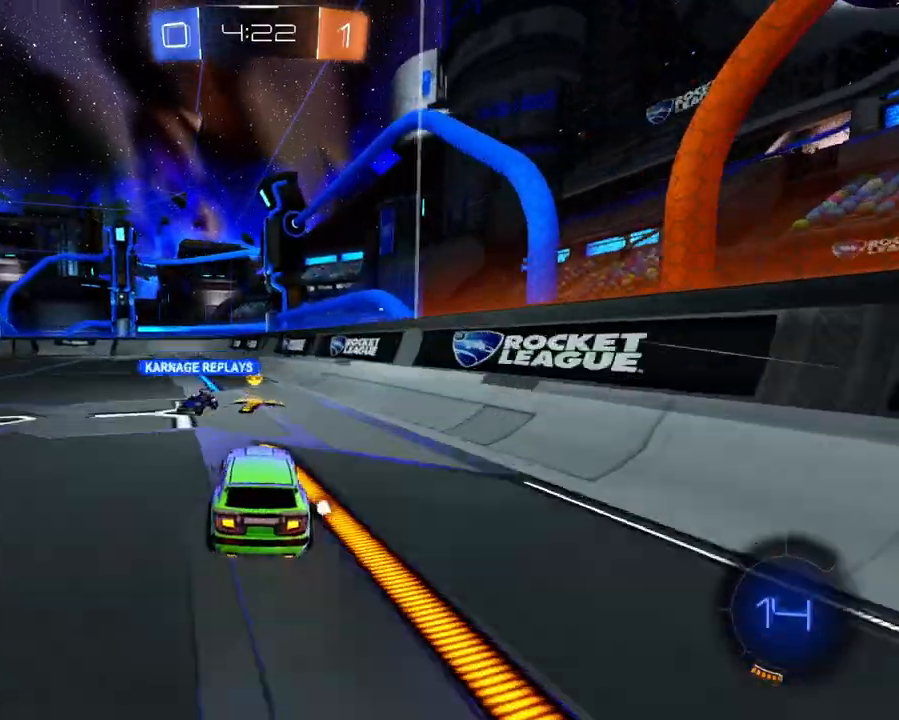
{"buttons": ["R2"], "left_stick": "down-left", "right_stick": "center", "events": [[350, "left_stick", "left"], [367, "X", "down"], [450, "left_stick", "down-left"], [500, "X", "up"]]}
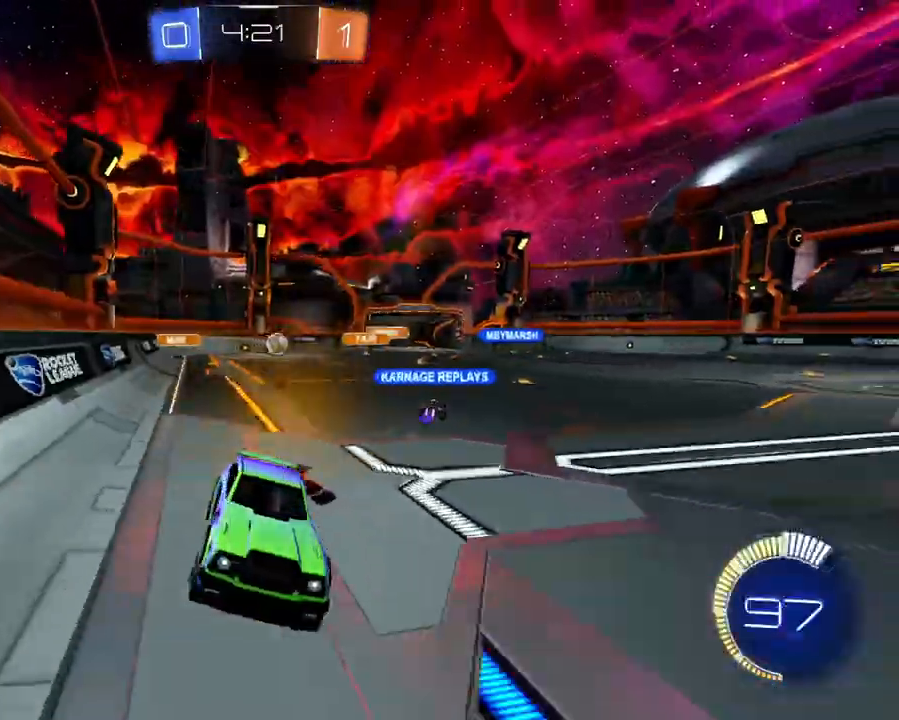
{"buttons": ["L1", "R2"], "left_stick": "up-left", "right_stick": "center", "events": [[67, "R1", "down"], [67, "left_stick", "center"], [117, "R1", "up"], [334, "L1", "down"], [367, "left_stick", "up-left"]]}
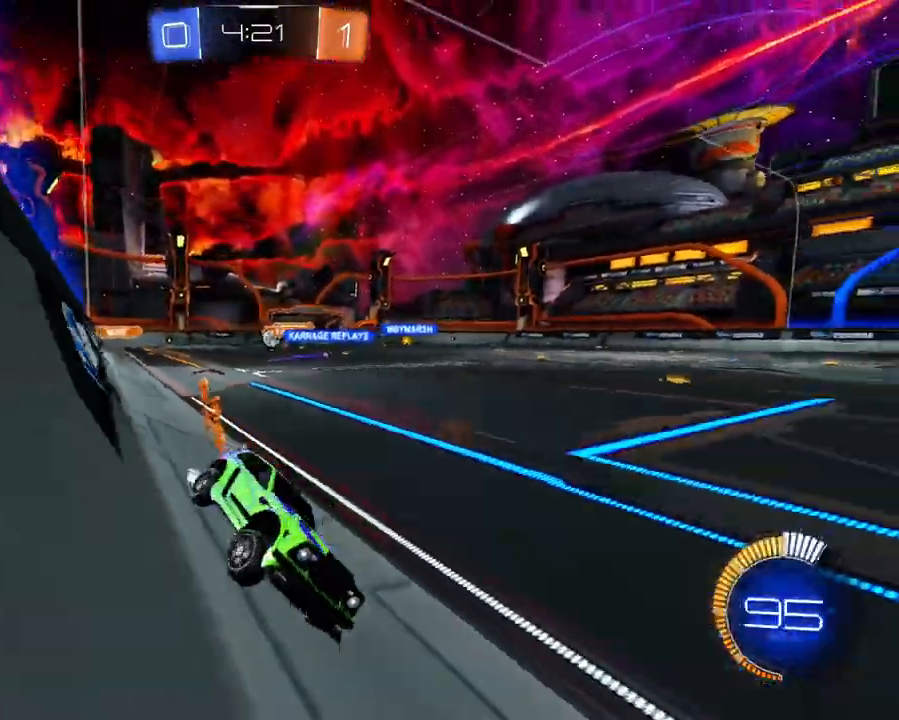
{"buttons": ["R2"], "left_stick": "left", "right_stick": "center", "events": [[267, "left_stick", "center"], [400, "L1", "up"], [500, "left_stick", "left"]]}
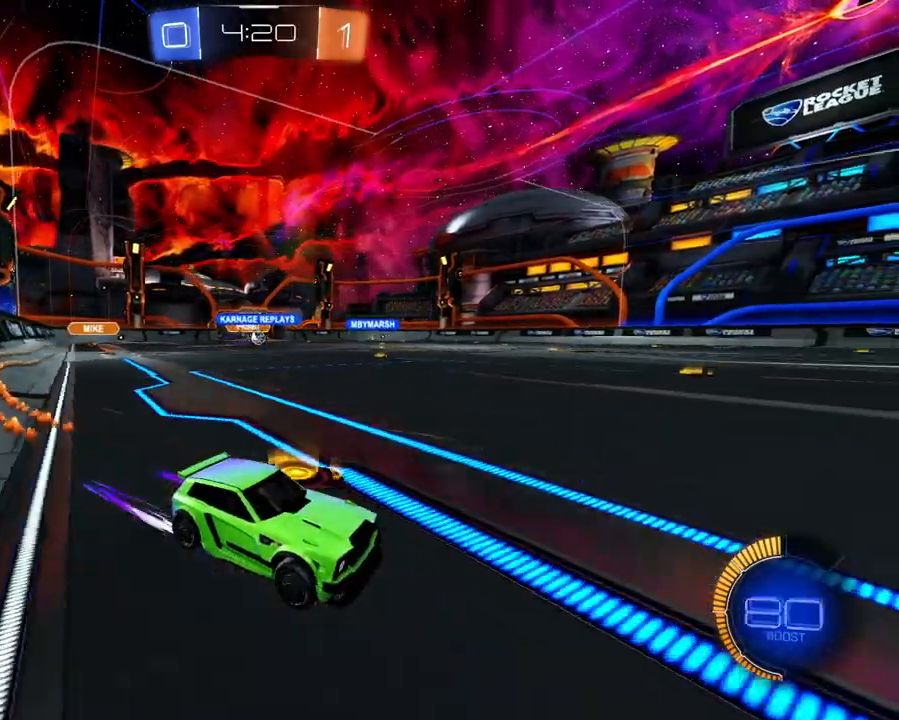
{"buttons": ["L1", "R2"], "left_stick": "center", "right_stick": "center", "events": [[384, "left_stick", "center"], [501, "L1", "down"]]}
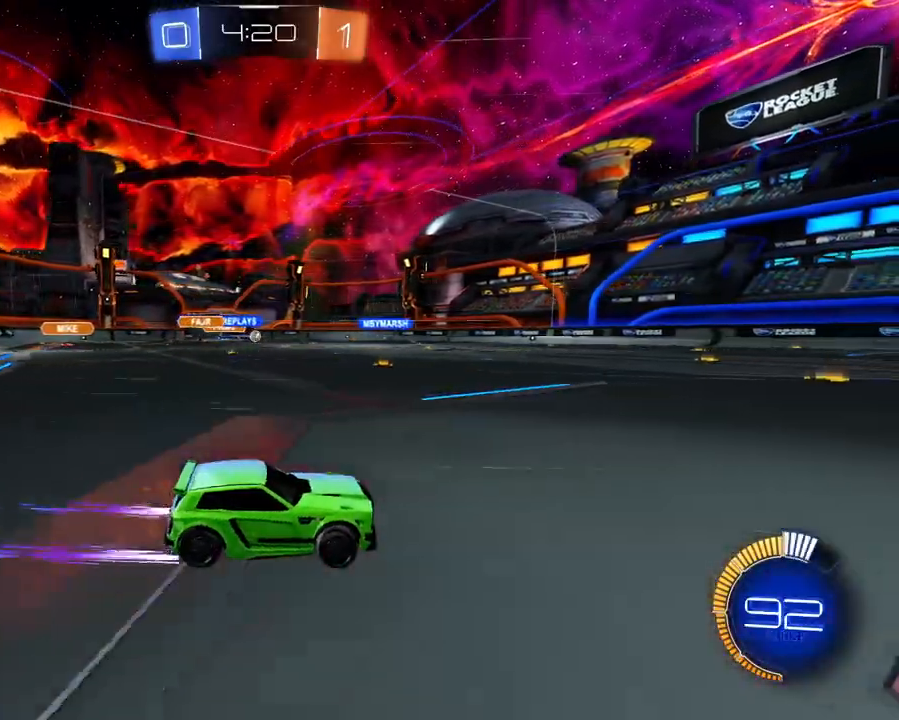
{"buttons": ["R2"], "left_stick": "left", "right_stick": "center", "events": [[116, "L1", "up"], [116, "left_stick", "left"]]}
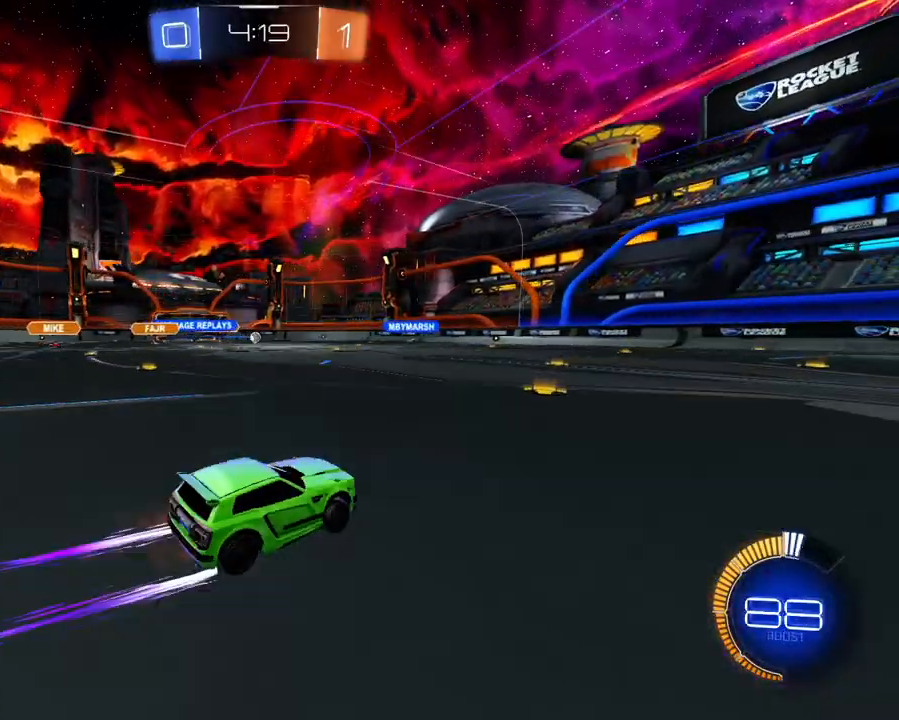
{"buttons": ["R2"], "left_stick": "center", "right_stick": "center", "events": [[84, "left_stick", "center"], [117, "L1", "down"], [267, "L1", "up"]]}
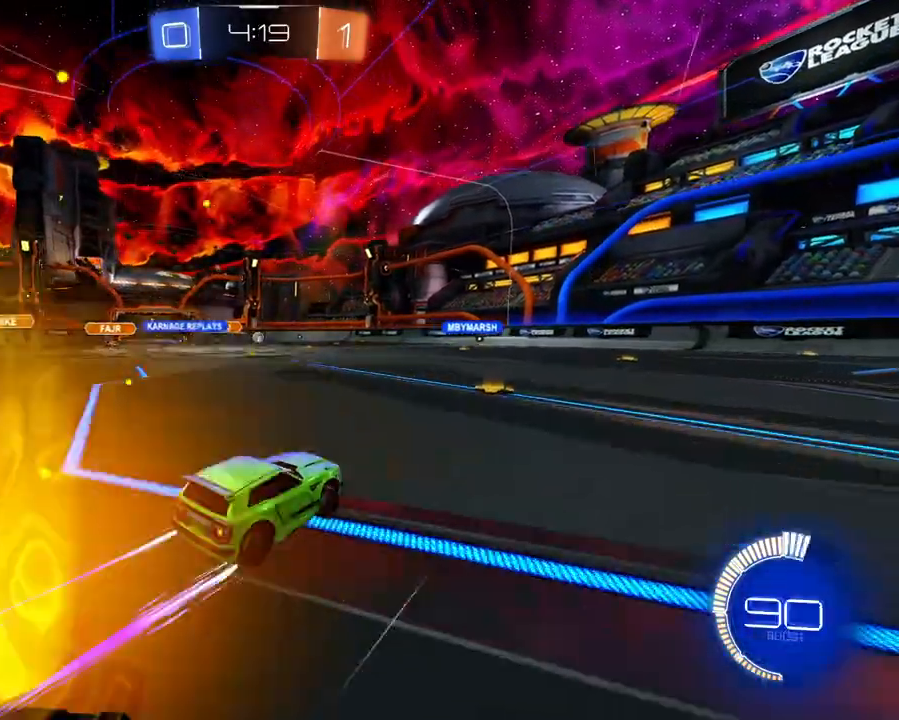
{"buttons": ["R2"], "left_stick": "right", "right_stick": "center", "events": [[150, "left_stick", "left"], [250, "left_stick", "center"], [383, "left_stick", "right"]]}
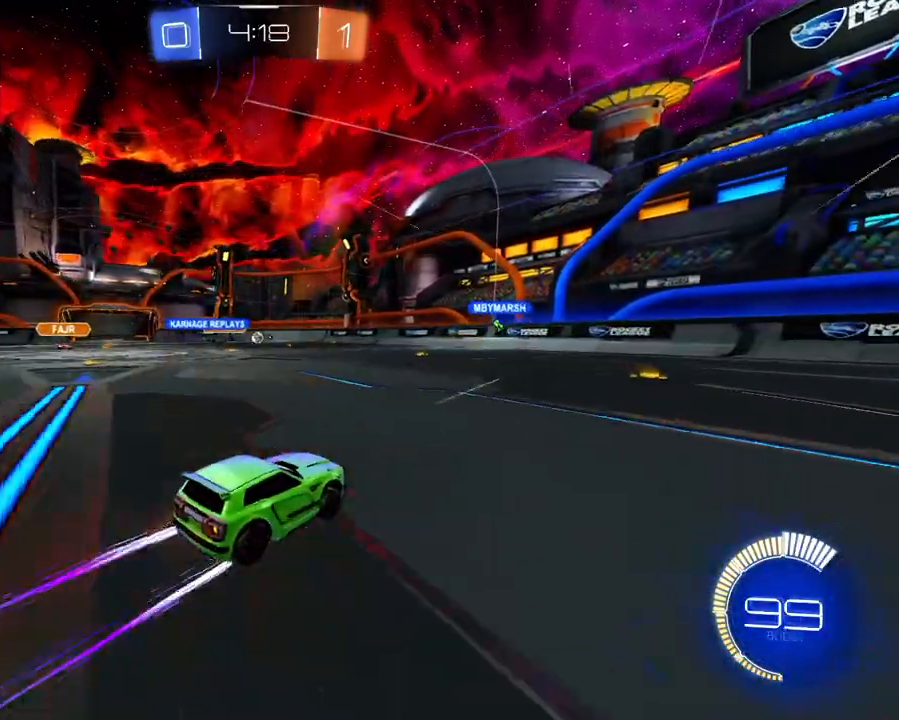
{"buttons": ["R2"], "left_stick": "center", "right_stick": "center", "events": [[84, "left_stick", "center"]]}
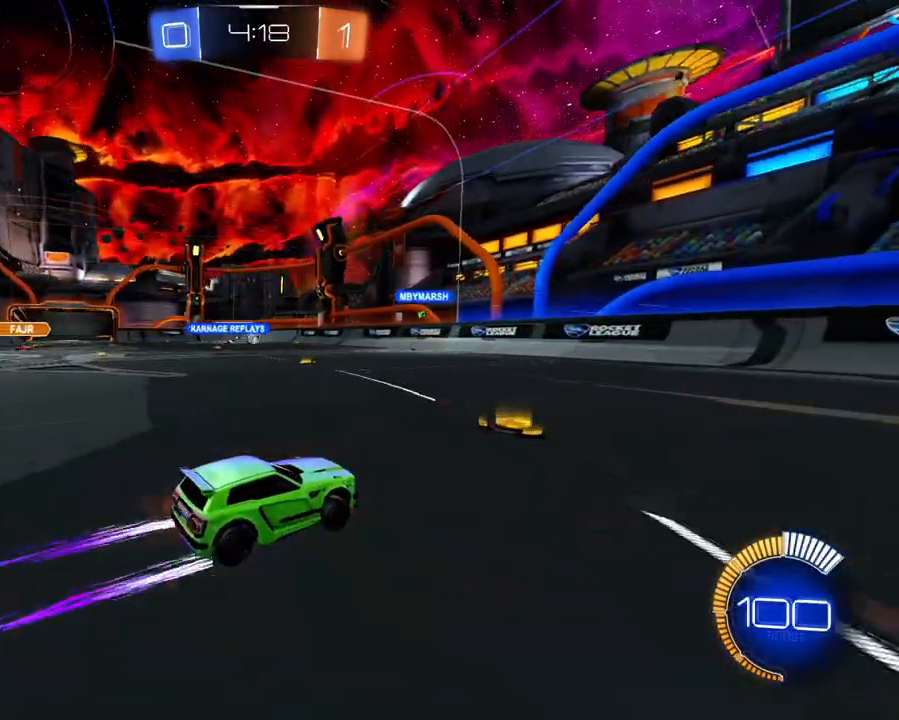
{"buttons": ["L2"], "left_stick": "up-left", "right_stick": "center", "events": [[133, "left_stick", "left"], [233, "R2", "up"], [267, "left_stick", "center"], [300, "L2", "down"], [333, "left_stick", "up-left"]]}
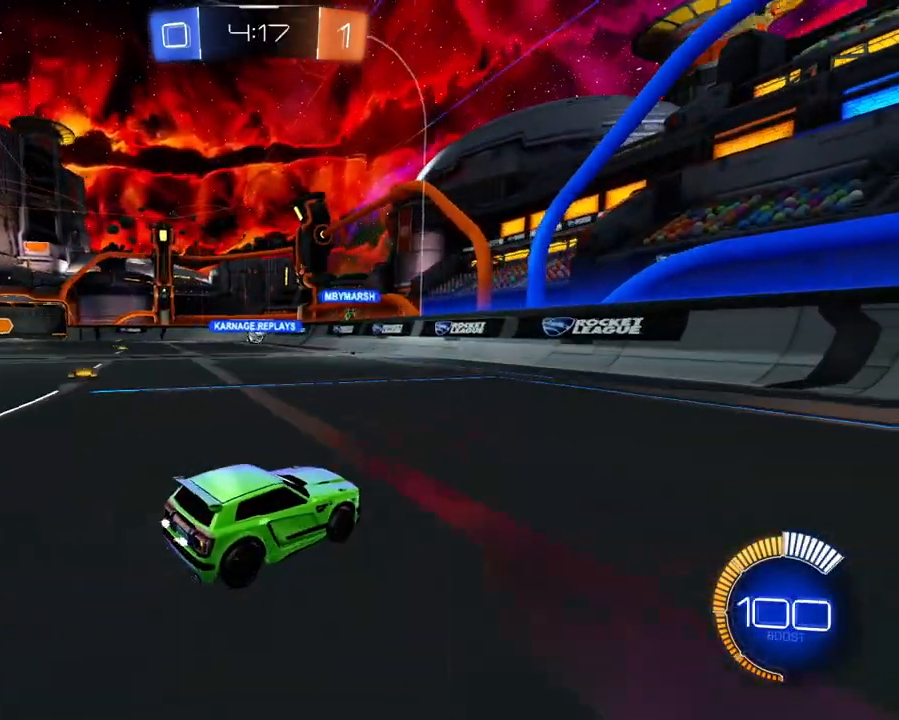
{"buttons": ["R2"], "left_stick": "center", "right_stick": "center", "events": [[50, "R2", "down"], [167, "L2", "up"], [217, "left_stick", "left"], [401, "left_stick", "center"]]}
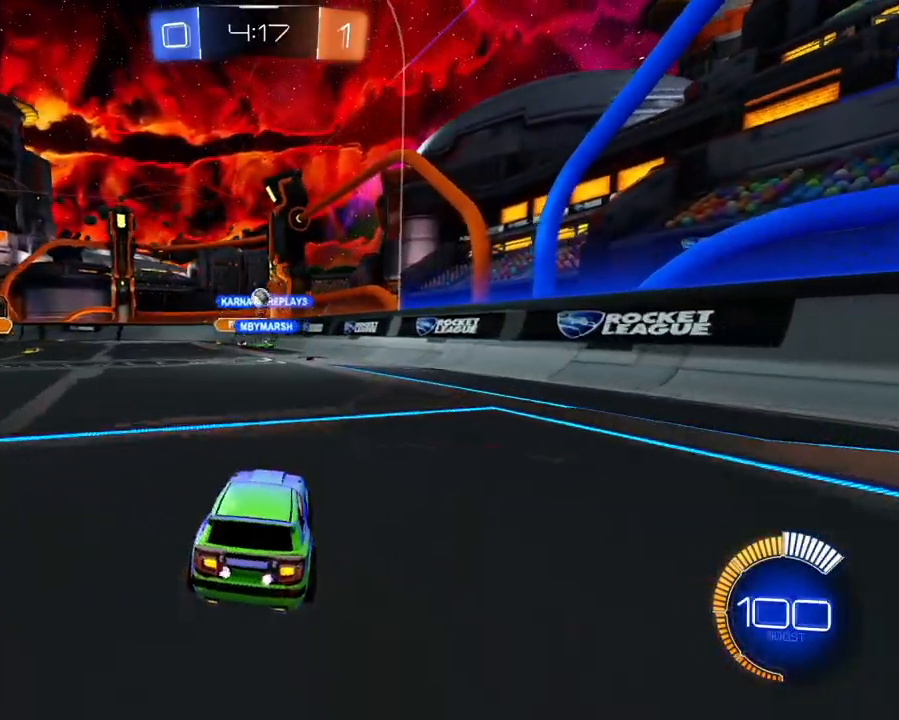
{"buttons": ["L2"], "left_stick": "center", "right_stick": "center", "events": [[100, "left_stick", "left"], [183, "R2", "up"], [200, "L2", "down"], [217, "left_stick", "center"]]}
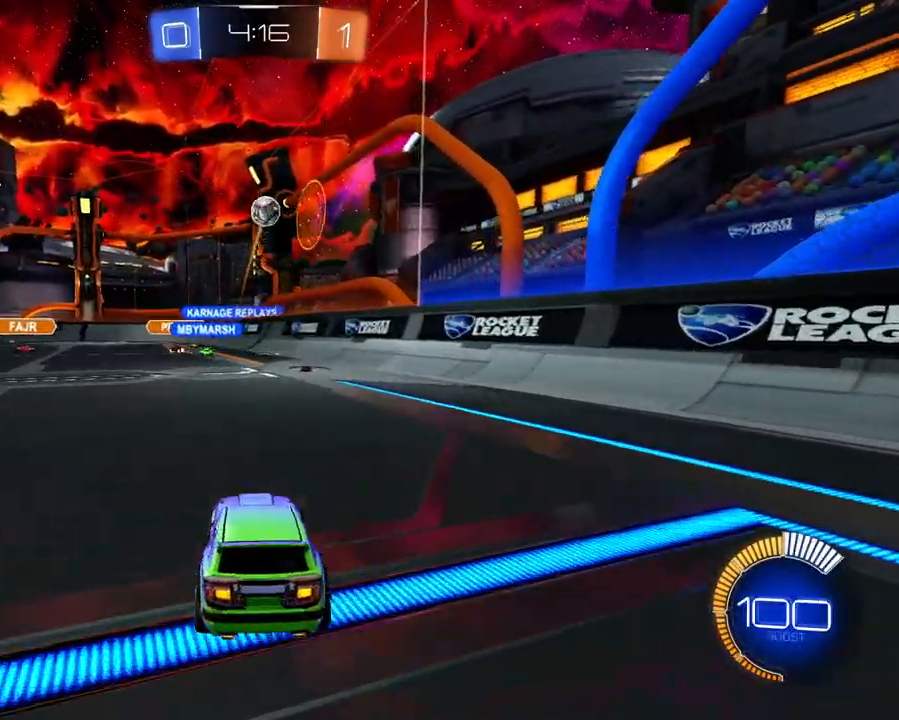
{"buttons": [], "left_stick": "center", "right_stick": "center", "events": [[134, "L2", "up"]]}
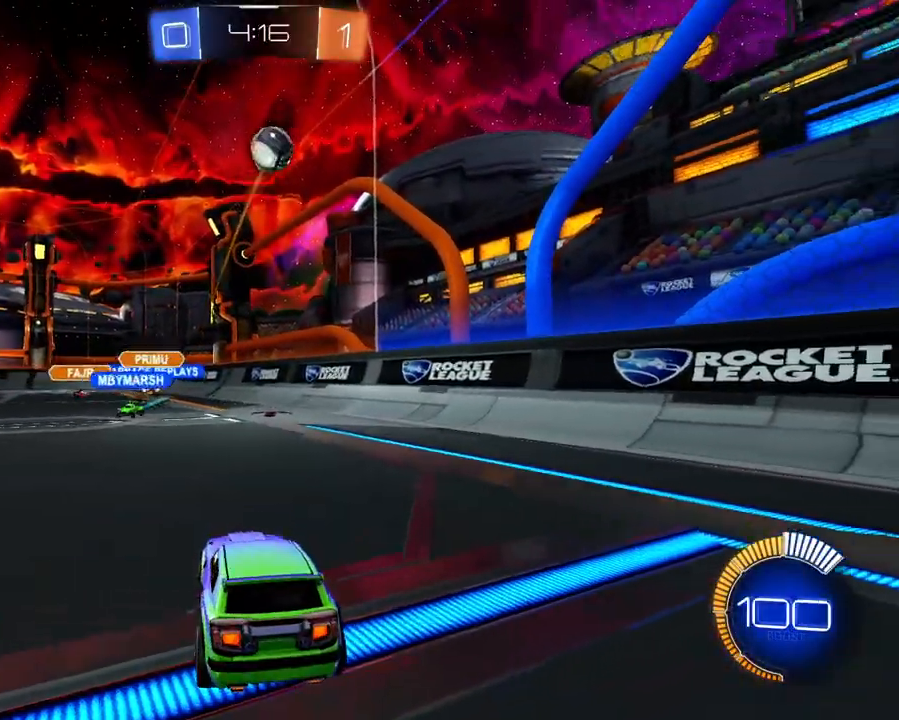
{"buttons": [], "left_stick": "center", "right_stick": "center", "events": []}
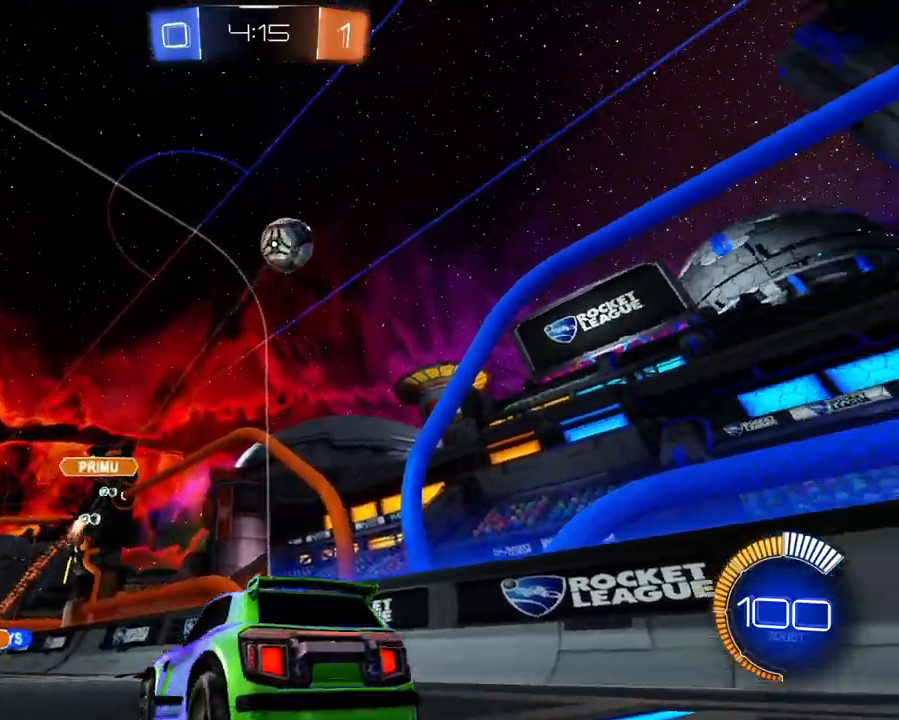
{"buttons": ["X", "R2"], "left_stick": "center", "right_stick": "center", "events": [[184, "R2", "down"], [434, "X", "down"]]}
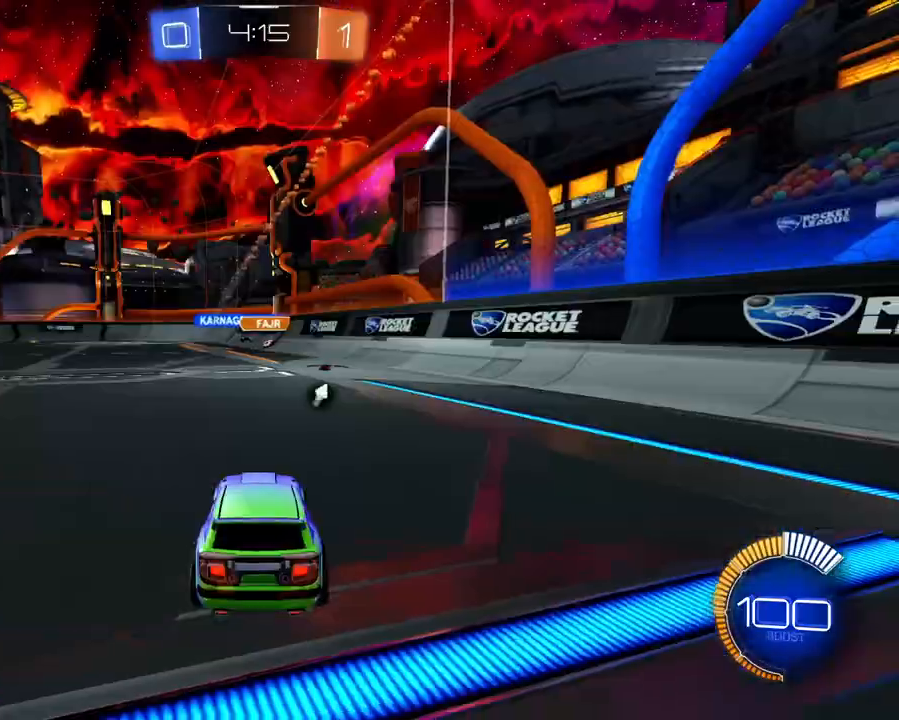
{"buttons": ["L1", "R2"], "left_stick": "left", "right_stick": "center", "events": [[16, "X", "up"], [66, "left_stick", "left"], [267, "X", "down"], [350, "L1", "down"], [350, "X", "up"]]}
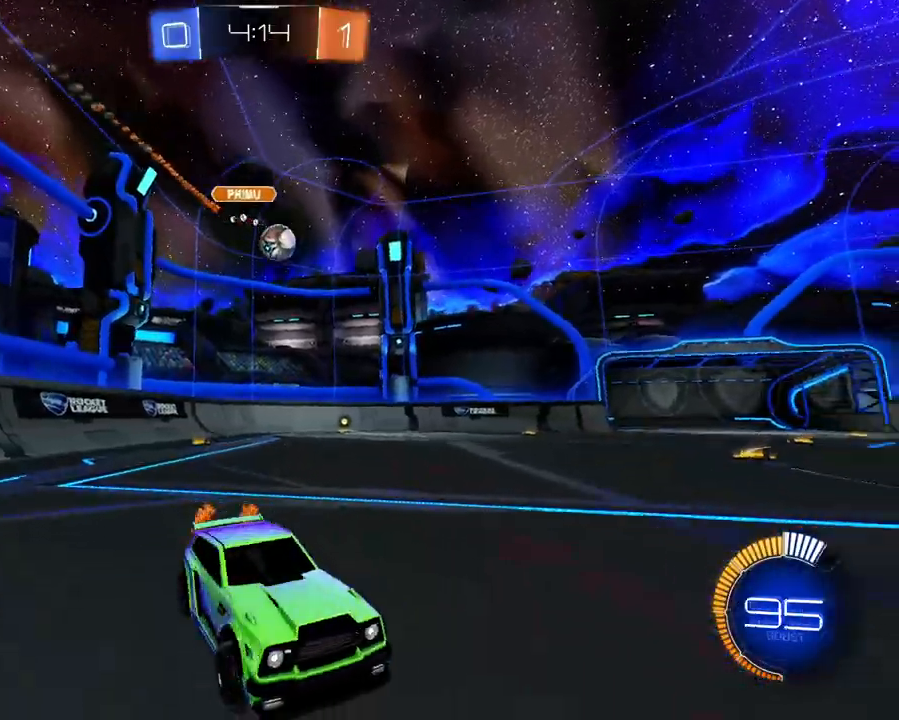
{"buttons": ["L1", "R2"], "left_stick": "left", "right_stick": "center", "events": []}
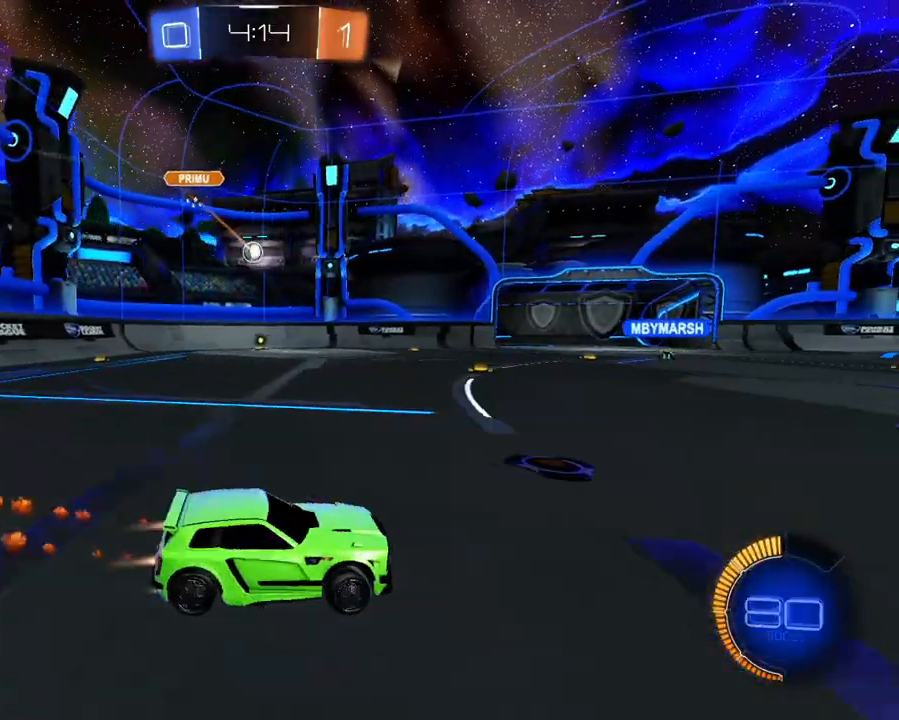
{"buttons": ["L1", "R2"], "left_stick": "center", "right_stick": "center", "events": [[417, "left_stick", "center"]]}
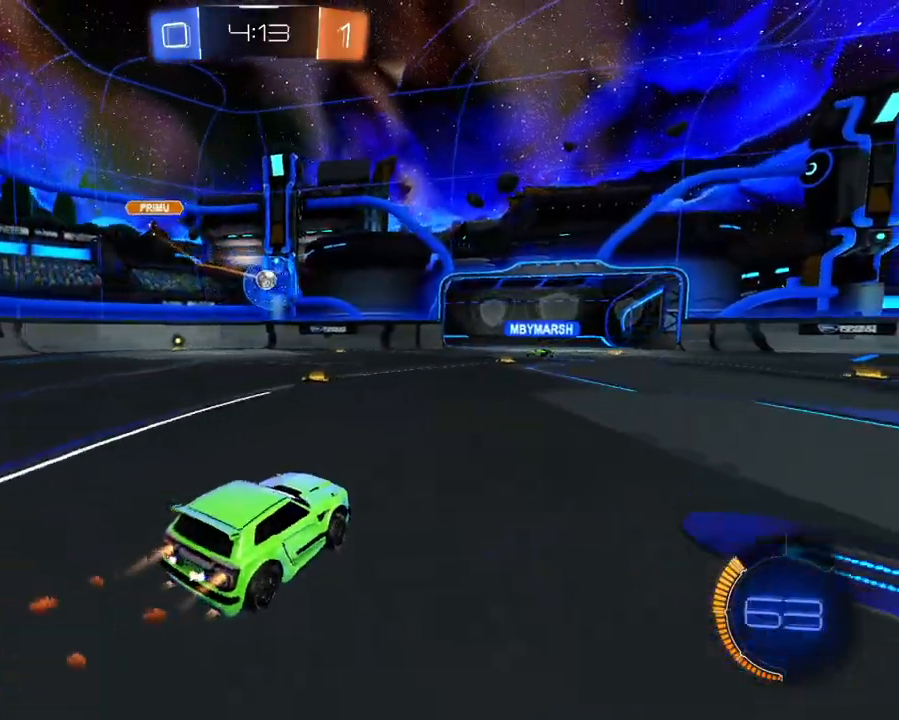
{"buttons": ["R2"], "left_stick": "right", "right_stick": "center", "events": [[34, "left_stick", "right"], [217, "left_stick", "center"], [401, "left_stick", "right"], [484, "L1", "up"]]}
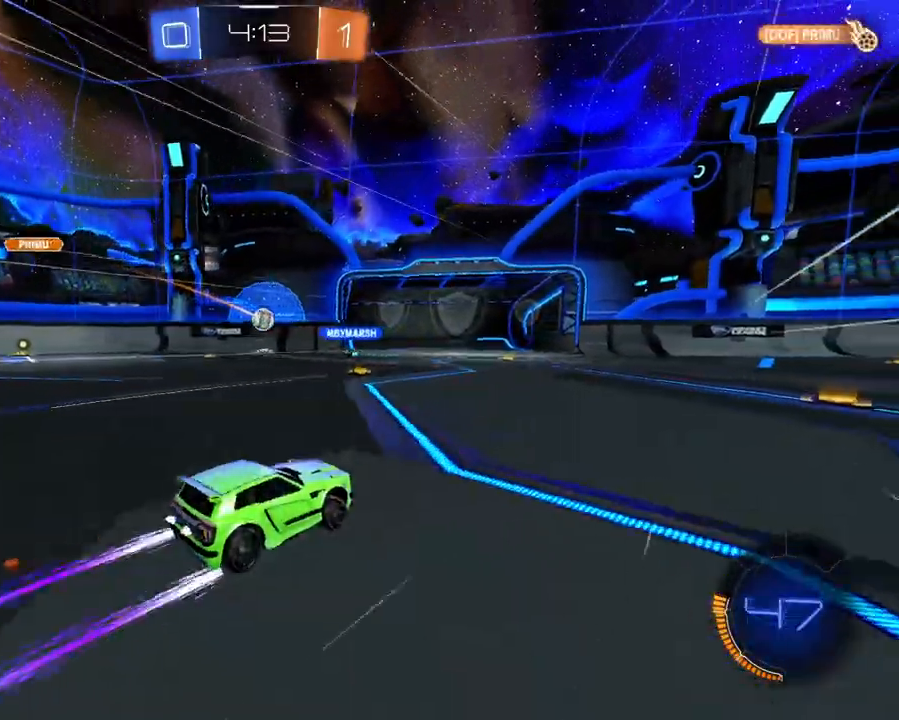
{"buttons": ["R2"], "left_stick": "left", "right_stick": "center", "events": [[250, "left_stick", "center"], [483, "left_stick", "left"]]}
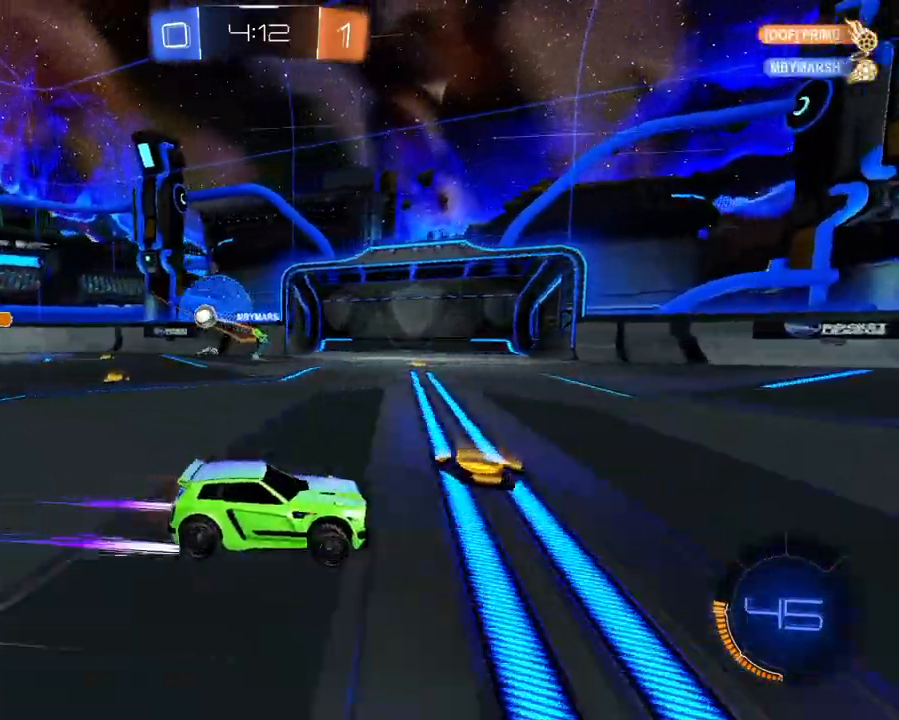
{"buttons": ["R2"], "left_stick": "center", "right_stick": "center", "events": [[84, "X", "down"], [200, "X", "up"], [200, "left_stick", "center"]]}
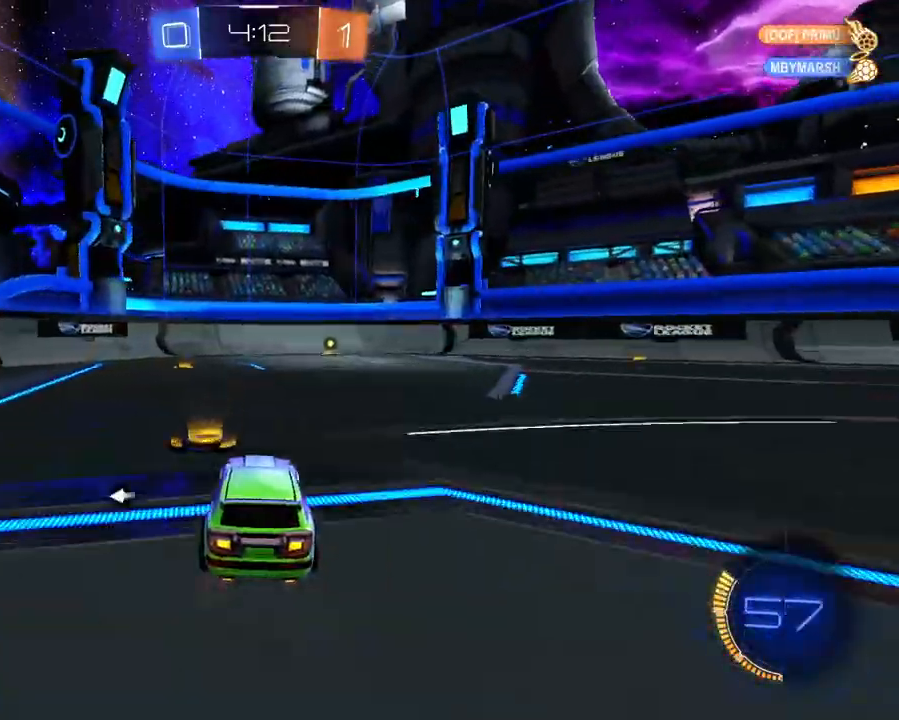
{"buttons": ["R2"], "left_stick": "left", "right_stick": "center", "events": [[133, "left_stick", "left"], [233, "left_stick", "center"], [250, "X", "down"], [350, "left_stick", "left"], [383, "X", "up"]]}
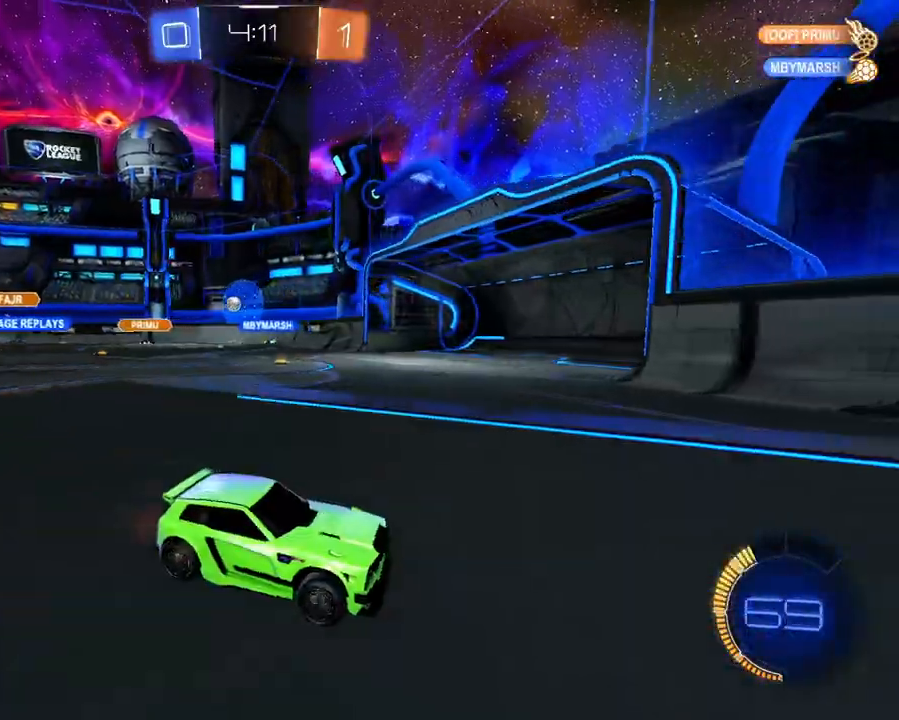
{"buttons": ["R2"], "left_stick": "left", "right_stick": "center"}
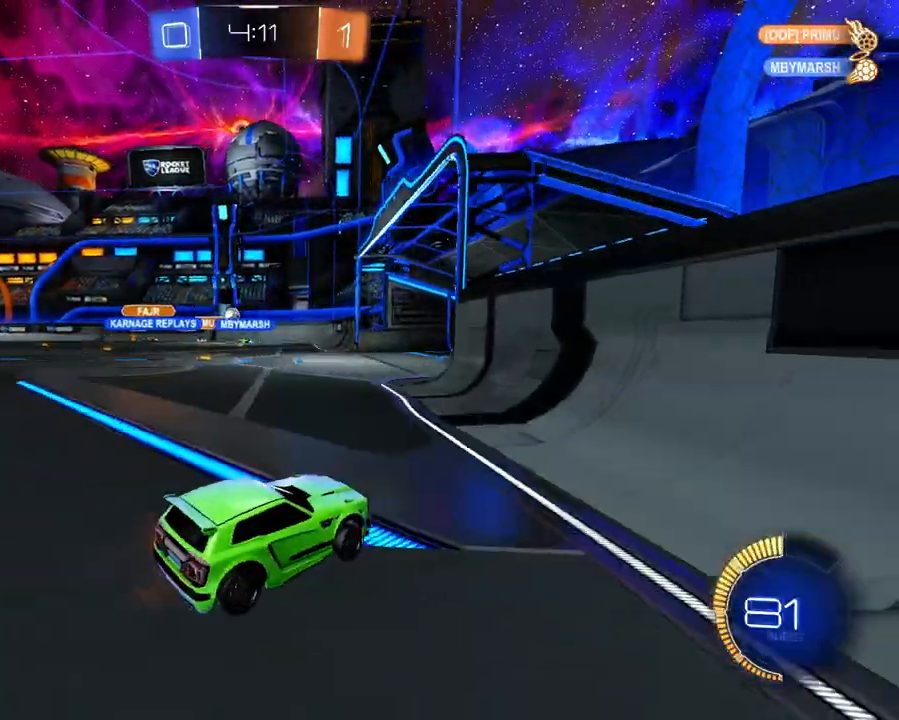
{"buttons": ["R2"], "left_stick": "center", "right_stick": "center", "events": [[100, "R2", "up"], [133, "L2", "down"], [283, "R2", "down"], [300, "L2", "up"], [367, "left_stick", "center"]]}
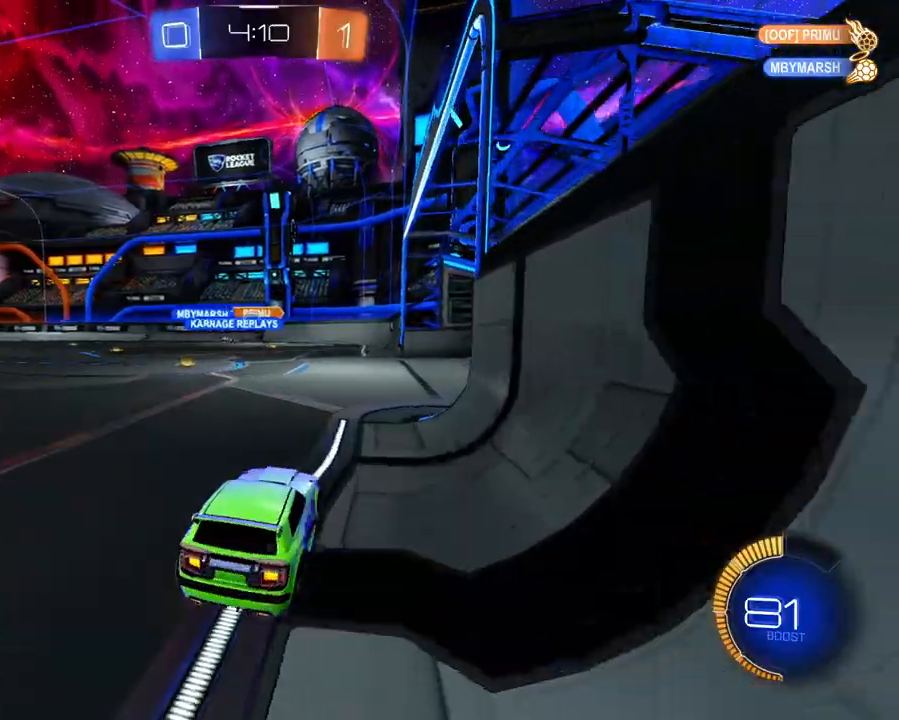
{"buttons": ["R2"], "left_stick": "right", "right_stick": "center", "events": [[201, "left_stick", "right"]]}